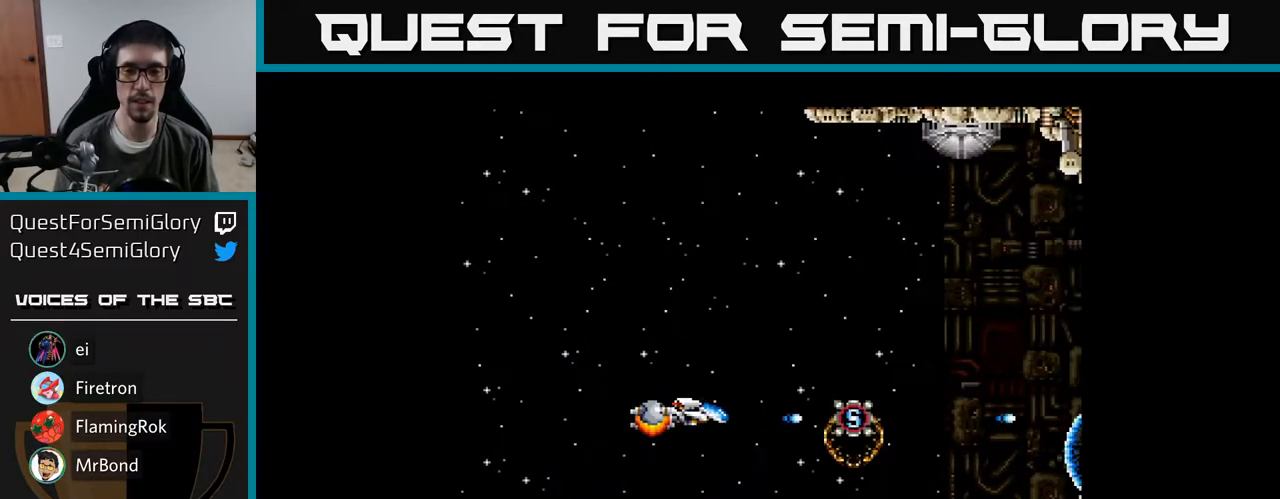
Gameplay with a controller (Xbox layout); each line is a JSON object with the inputs held at the frame after it. "events" lists button and stick changes between this image and that frame as [ms after this image, input, new state], when the widget could be followed in between. Not read: left_stick.
{"buttons": ["A", "DPAD_RIGHT"], "right_stick": "center", "events": [[17, "A", "down"], [100, "A", "up"], [183, "A", "down"], [267, "A", "up"], [367, "A", "down"], [417, "A", "up"], [500, "A", "down"]]}
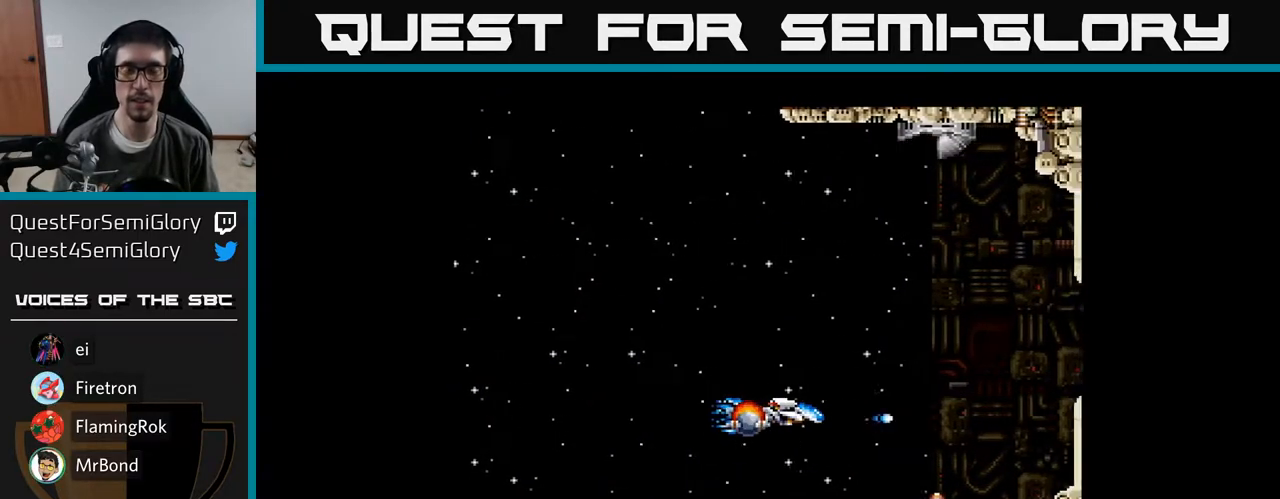
{"buttons": ["A", "DPAD_DOWN", "DPAD_LEFT"], "right_stick": "center", "events": [[33, "DPAD_RIGHT", "up"], [50, "DPAD_UP", "down"], [83, "DPAD_LEFT", "down"], [183, "DPAD_UP", "up"], [317, "DPAD_DOWN", "down"]]}
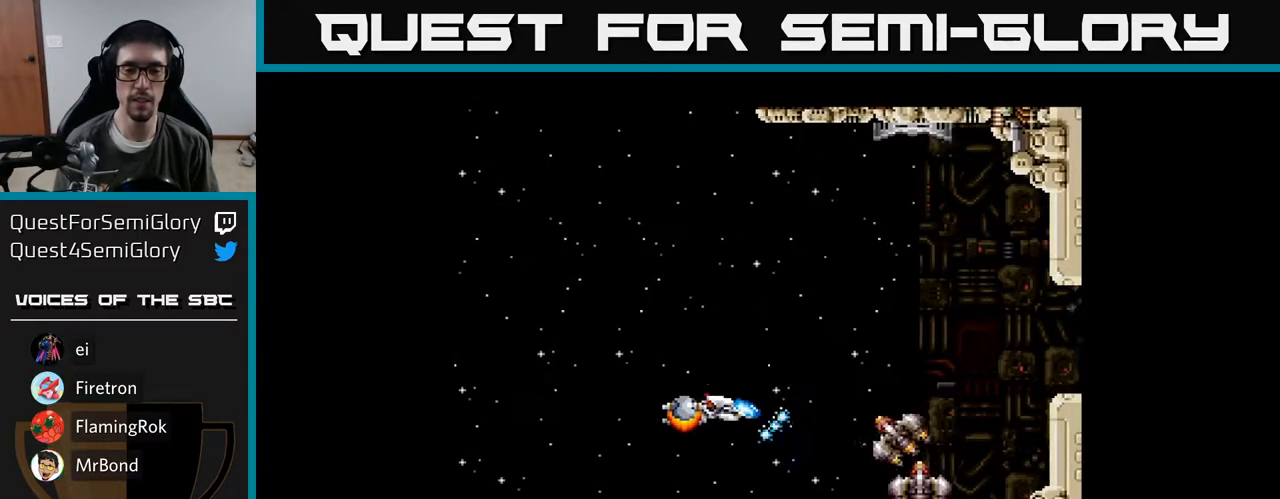
{"buttons": ["A", "DPAD_LEFT"], "right_stick": "center", "events": [[367, "DPAD_DOWN", "up"]]}
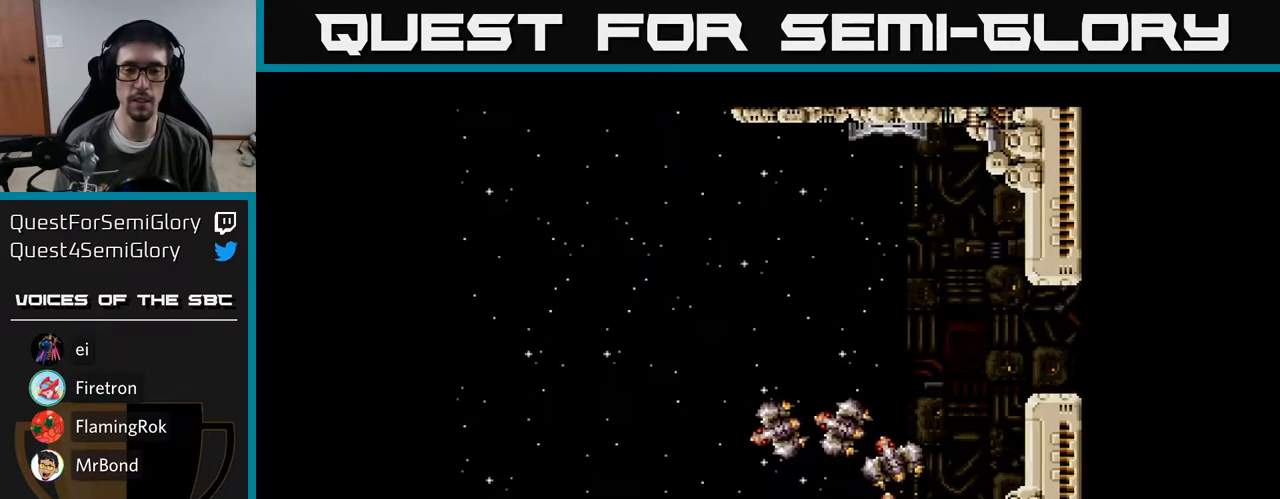
{"buttons": ["DPAD_UP"], "right_stick": "center", "events": [[283, "A", "up"], [283, "DPAD_LEFT", "up"], [367, "A", "down"], [383, "DPAD_UP", "down"], [417, "A", "up"]]}
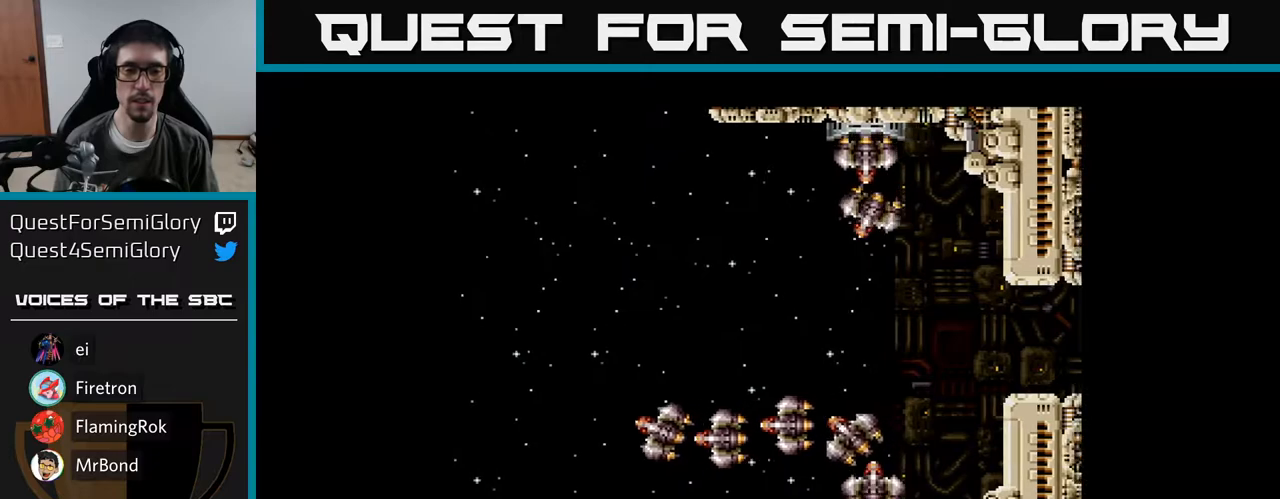
{"buttons": ["A", "DPAD_UP"], "right_stick": "center", "events": [[17, "A", "down"], [50, "A", "up"], [150, "A", "down"], [200, "A", "up"], [283, "A", "down"], [350, "A", "up"], [467, "A", "down"]]}
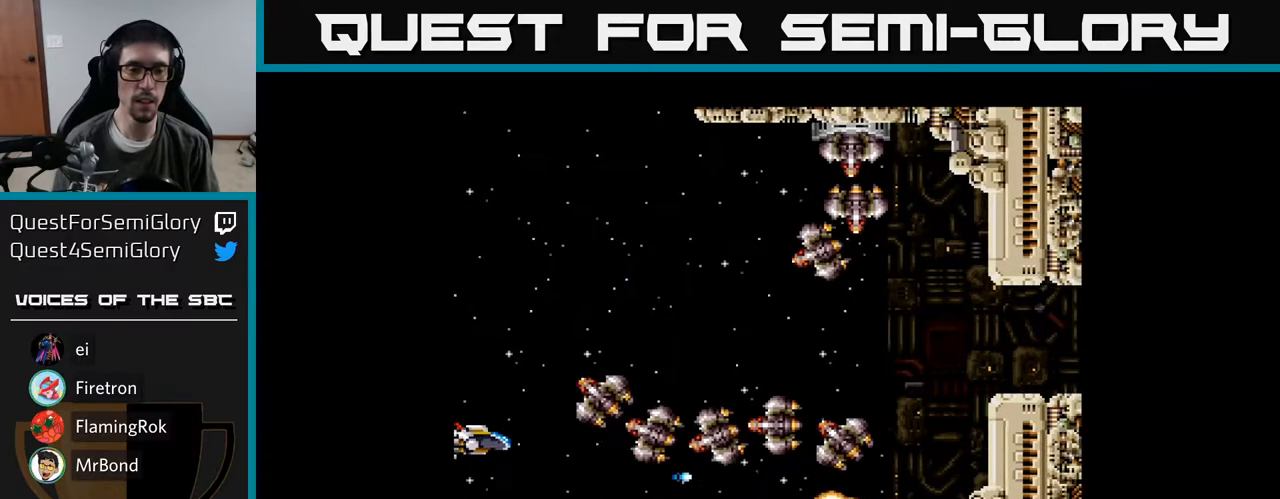
{"buttons": ["DPAD_UP"], "right_stick": "center", "events": [[33, "A", "up"], [100, "A", "down"], [167, "A", "up"], [250, "A", "down"], [317, "A", "up"], [383, "A", "down"], [450, "A", "up"]]}
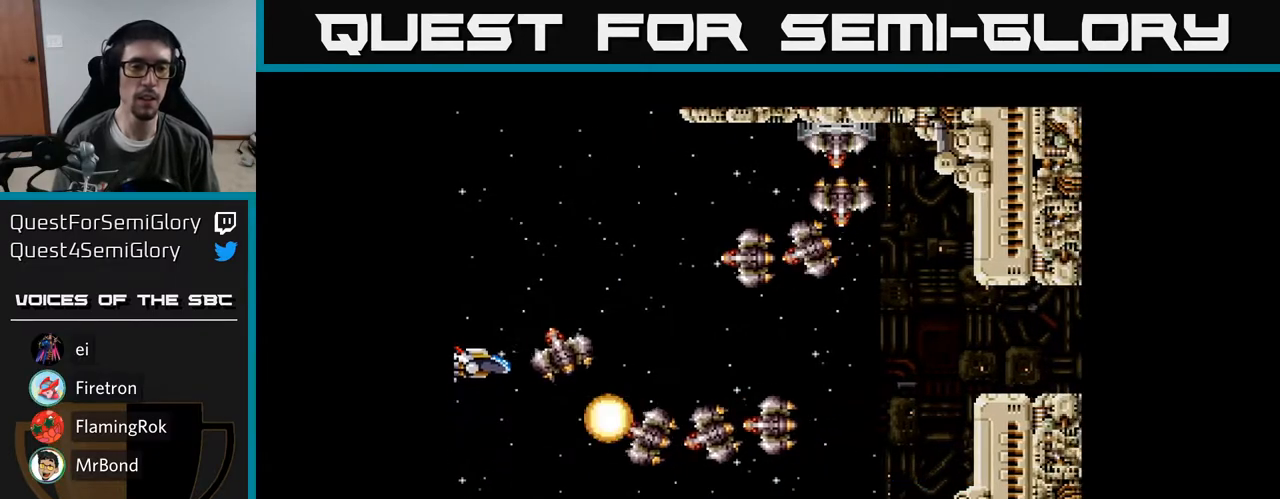
{"buttons": ["DPAD_UP"], "right_stick": "center", "events": [[33, "A", "down"], [83, "A", "up"], [167, "A", "down"], [233, "A", "up"], [333, "A", "down"], [367, "A", "up"], [383, "A", "down"], [400, "A", "up"]]}
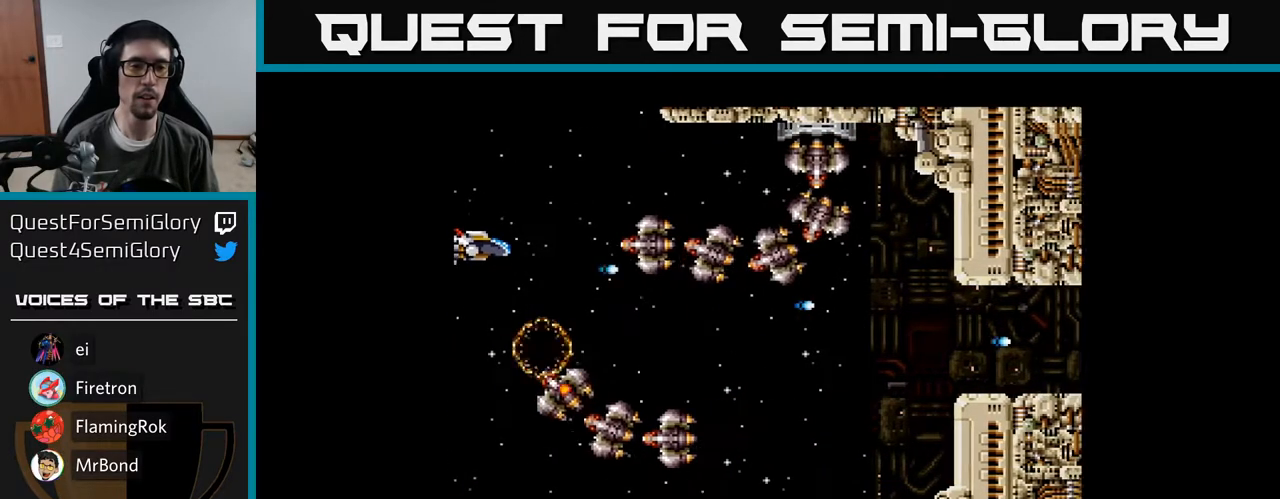
{"buttons": [], "right_stick": "center", "events": [[17, "A", "down"], [67, "A", "up"], [100, "DPAD_UP", "up"], [150, "A", "down"], [217, "A", "up"], [217, "DPAD_DOWN", "down"], [300, "A", "down"], [317, "DPAD_DOWN", "up"], [367, "A", "up"], [433, "A", "down"], [500, "A", "up"]]}
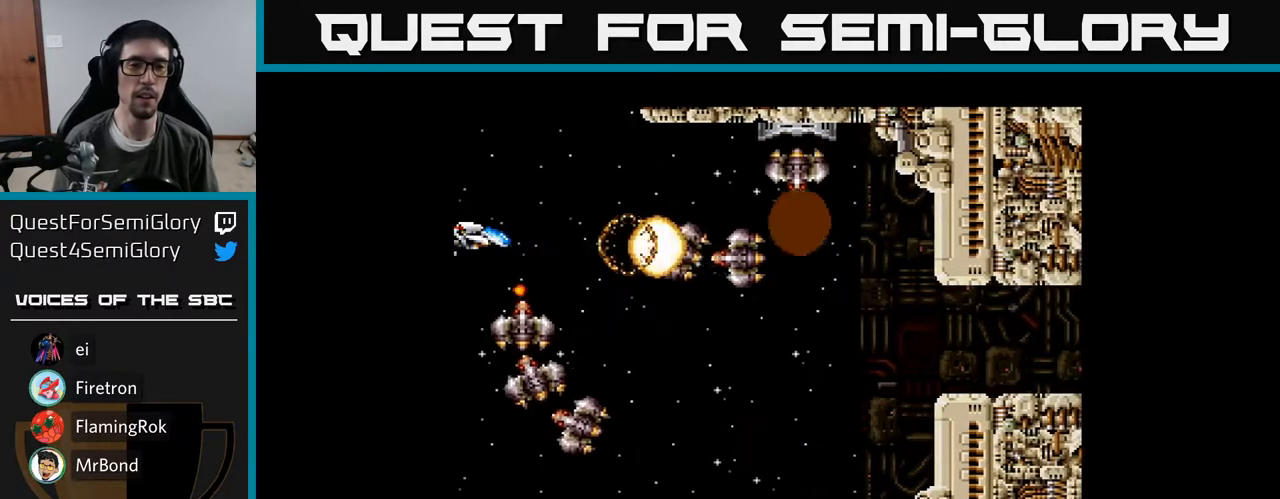
{"buttons": ["DPAD_UP"], "right_stick": "center", "events": [[83, "A", "down"], [150, "A", "up"], [150, "DPAD_UP", "down"], [233, "A", "down"], [317, "A", "up"], [383, "A", "down"], [467, "A", "up"]]}
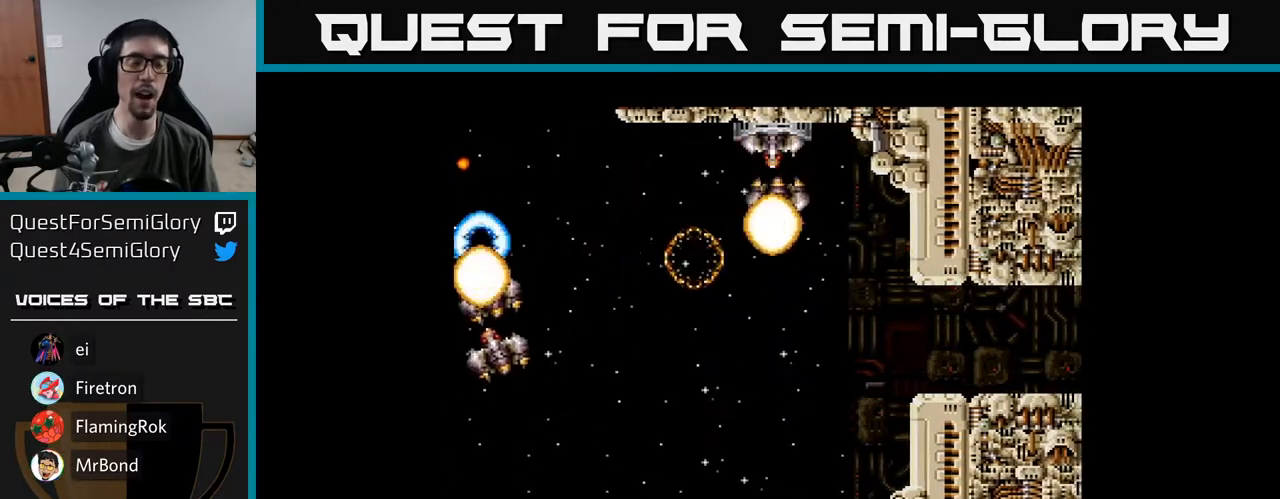
{"buttons": ["A"], "right_stick": "center", "events": [[50, "A", "down"], [133, "DPAD_UP", "up"], [150, "A", "up"], [217, "A", "down"], [333, "A", "up"], [417, "A", "down"]]}
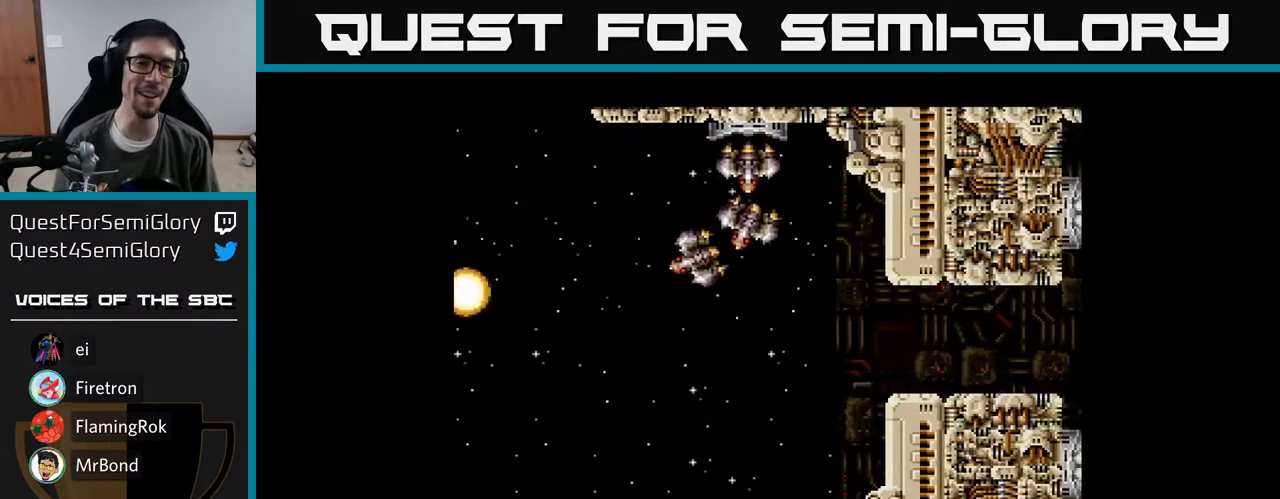
{"buttons": [], "right_stick": "center", "events": [[67, "A", "up"], [150, "A", "down"], [333, "A", "up"]]}
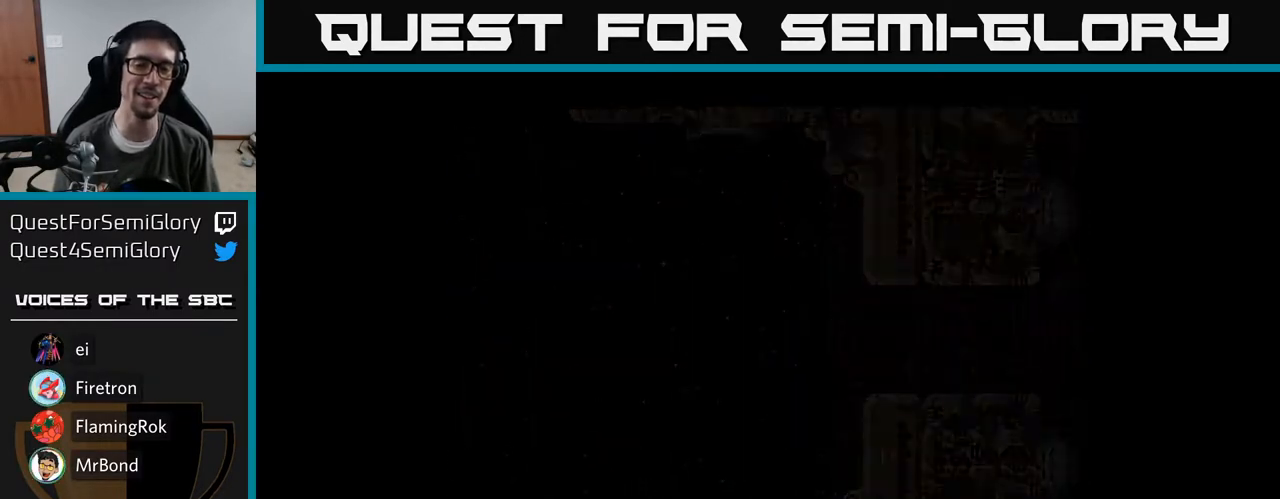
{"buttons": [], "right_stick": "center", "events": []}
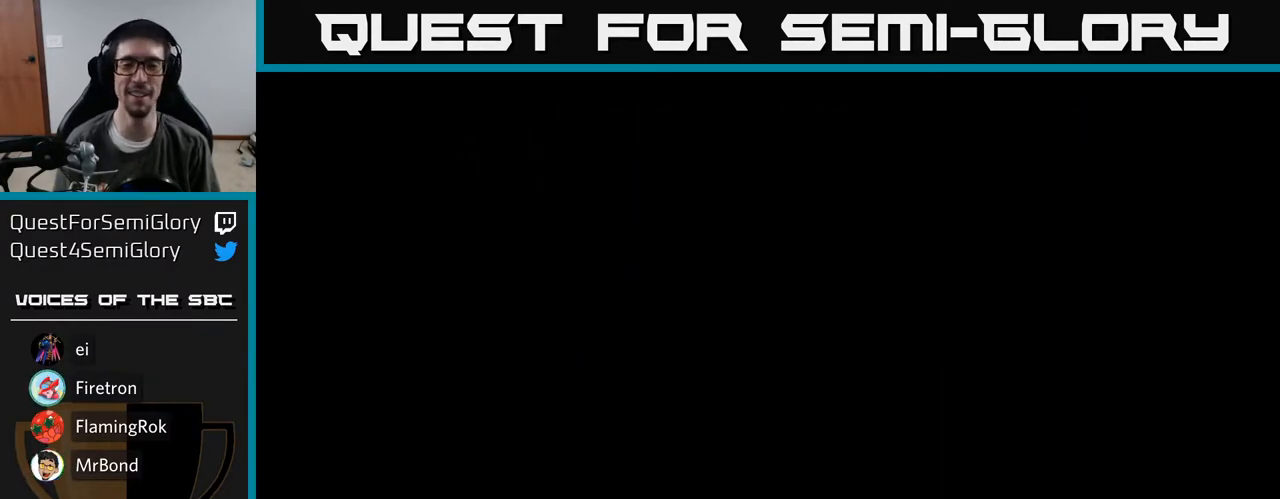
{"buttons": [], "right_stick": "center", "events": []}
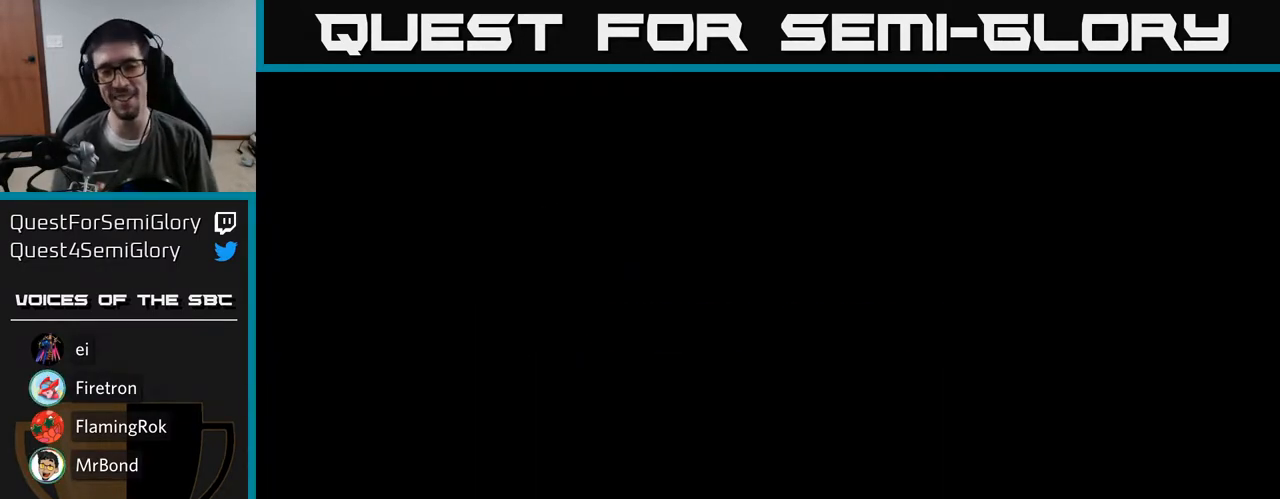
{"buttons": [], "right_stick": "center", "events": []}
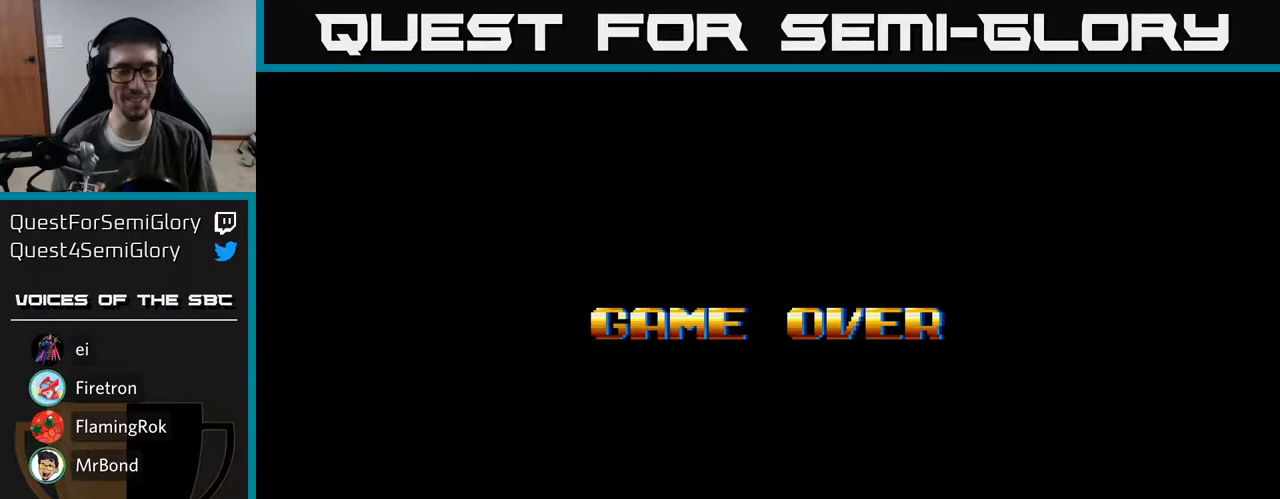
{"buttons": [], "right_stick": "center", "events": []}
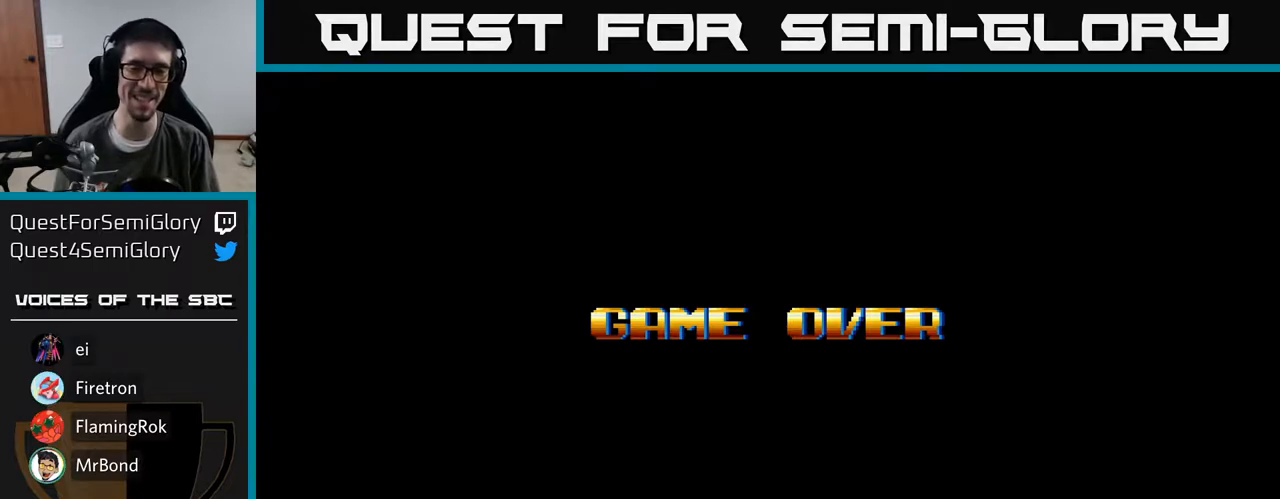
{"buttons": [], "right_stick": "center", "events": [[167, "A", "down"], [267, "A", "up"]]}
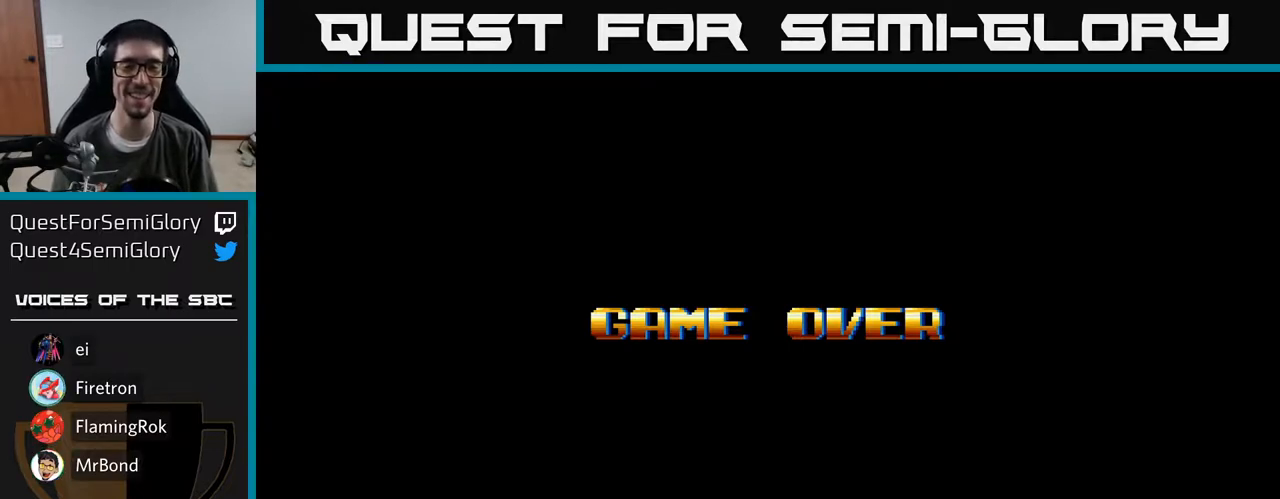
{"buttons": [], "right_stick": "center", "events": []}
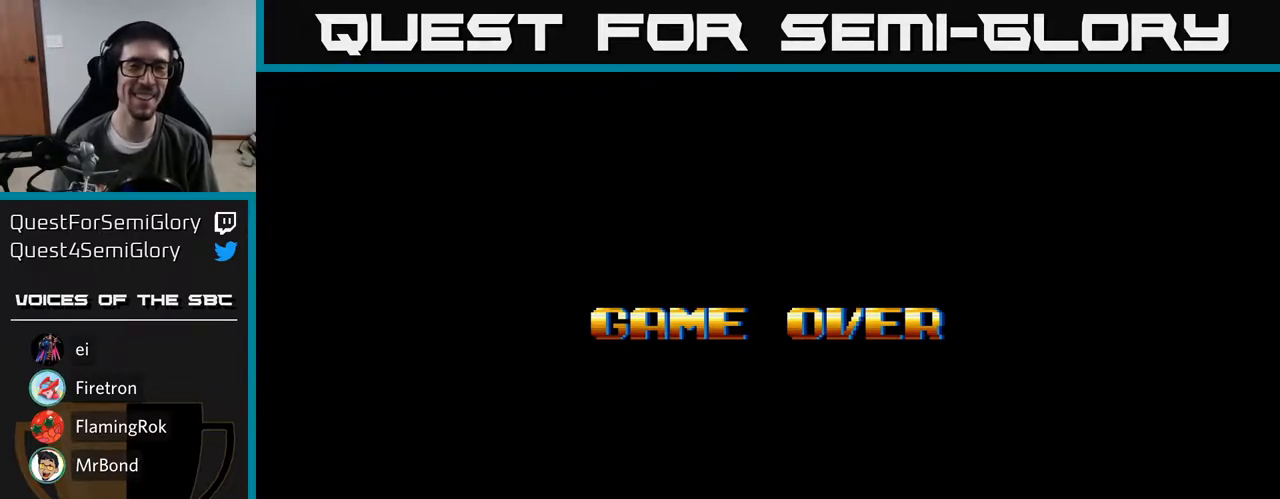
{"buttons": [], "right_stick": "center", "events": []}
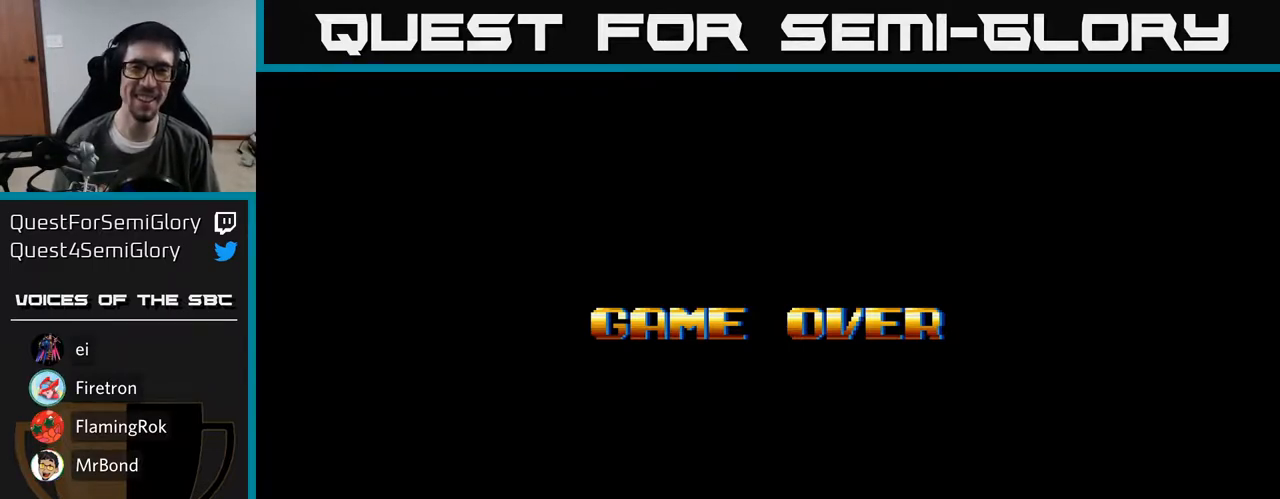
{"buttons": [], "right_stick": "center", "events": [[17, "A", "down"], [117, "A", "up"]]}
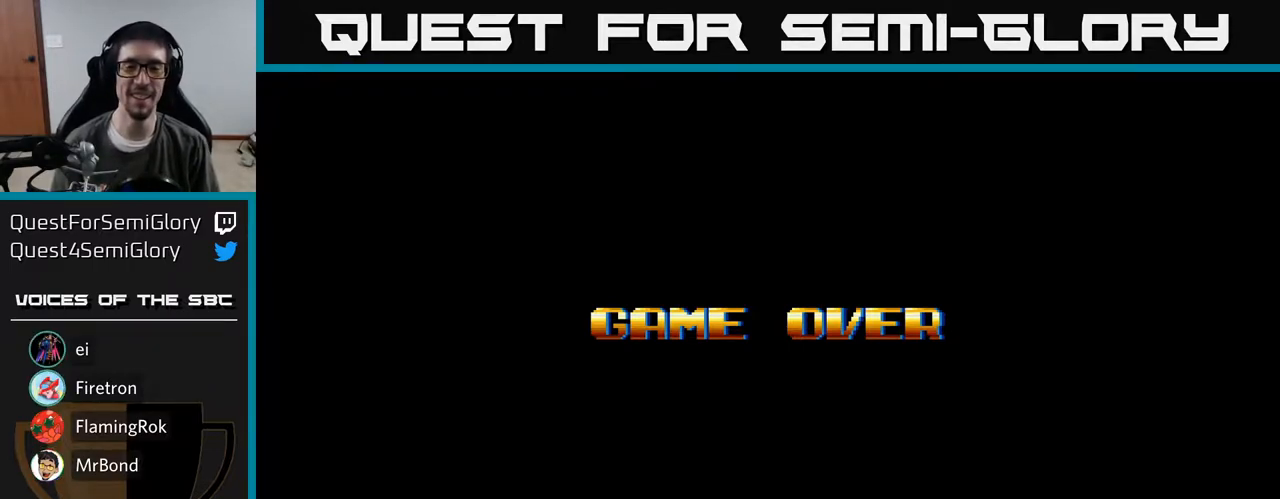
{"buttons": [], "right_stick": "center", "events": []}
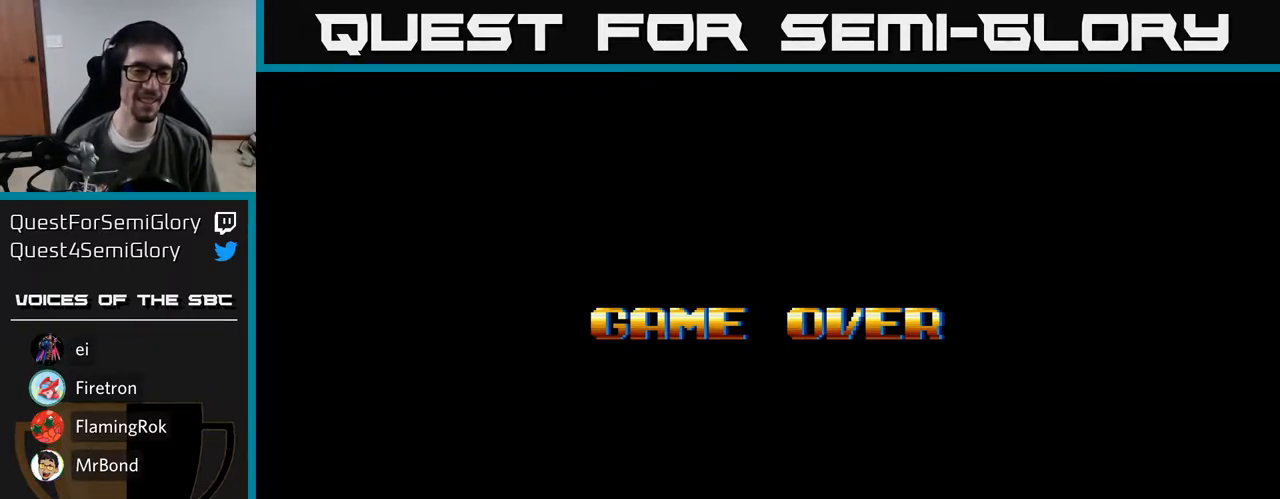
{"buttons": [], "right_stick": "center", "events": []}
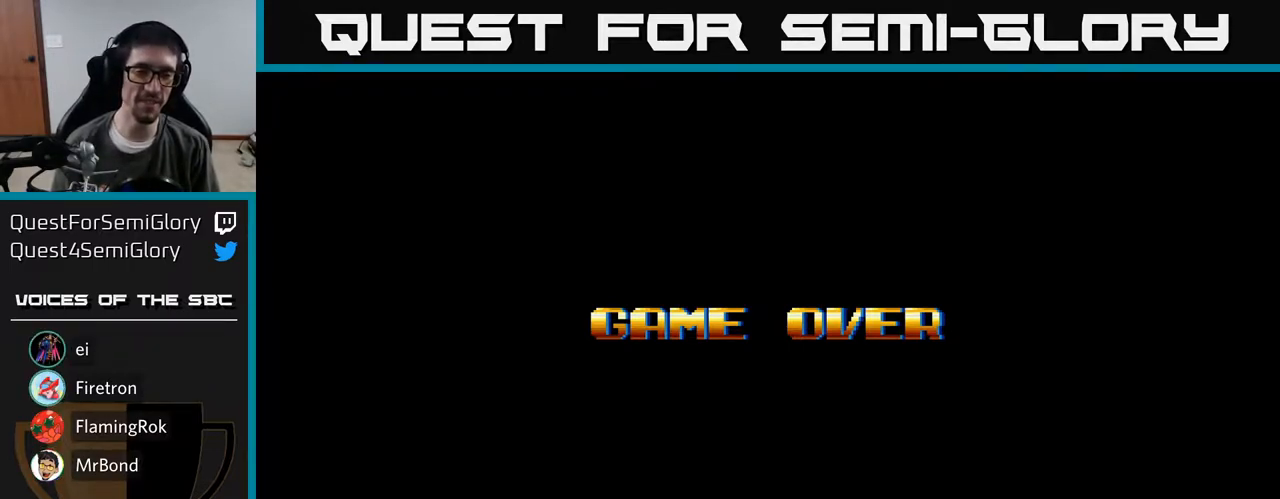
{"buttons": [], "right_stick": "center", "events": [[300, "A", "down"], [367, "A", "up"]]}
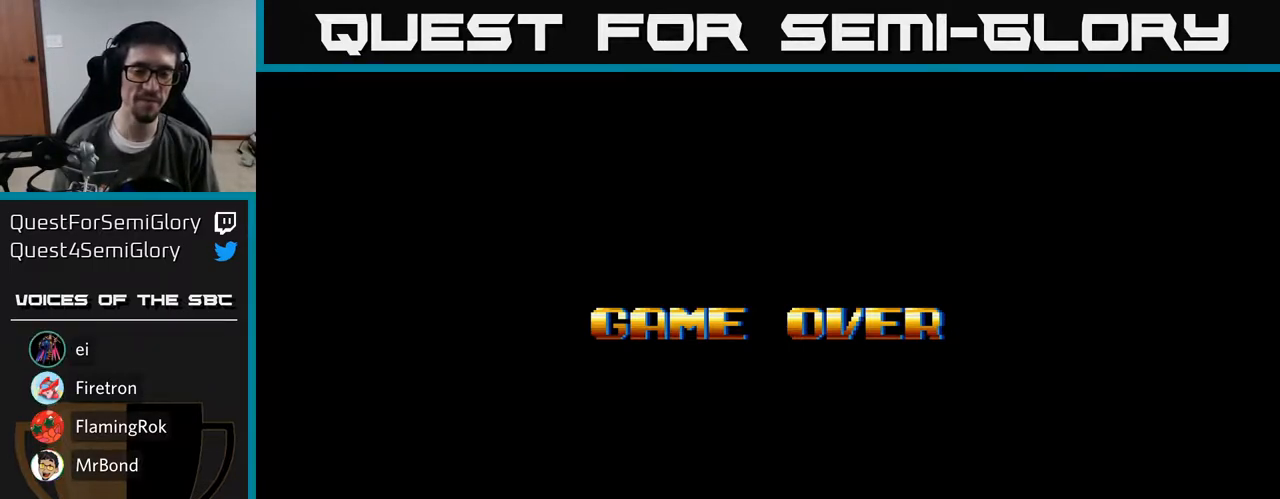
{"buttons": [], "right_stick": "center", "events": []}
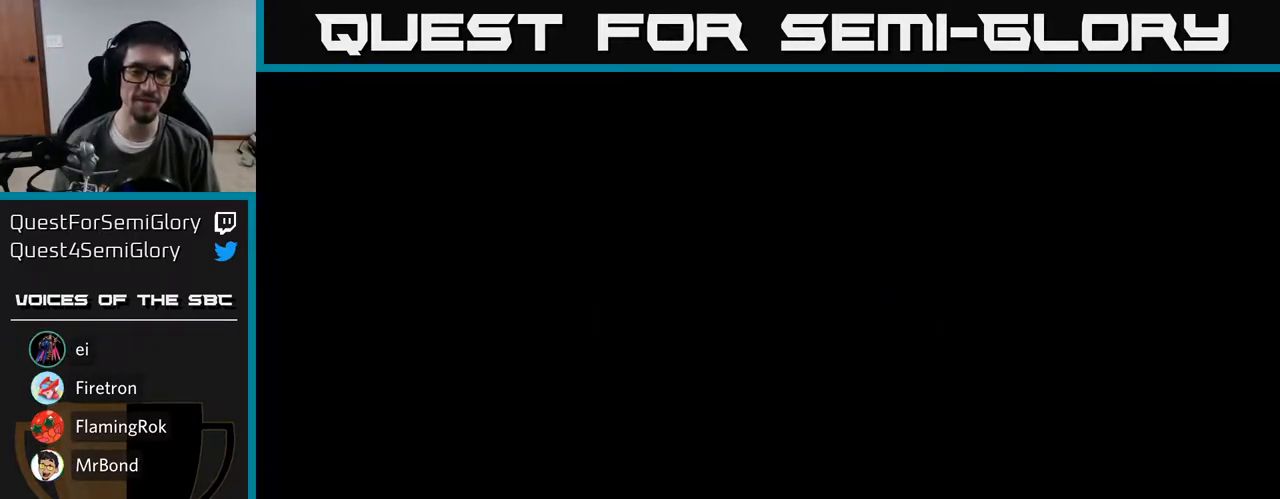
{"buttons": [], "right_stick": "center", "events": []}
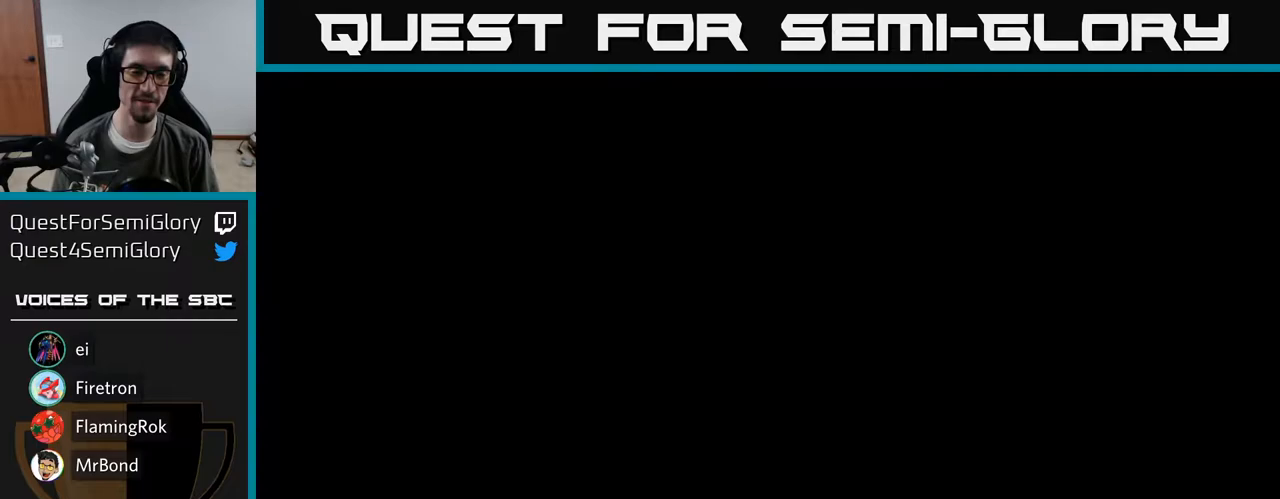
{"buttons": [], "right_stick": "center", "events": []}
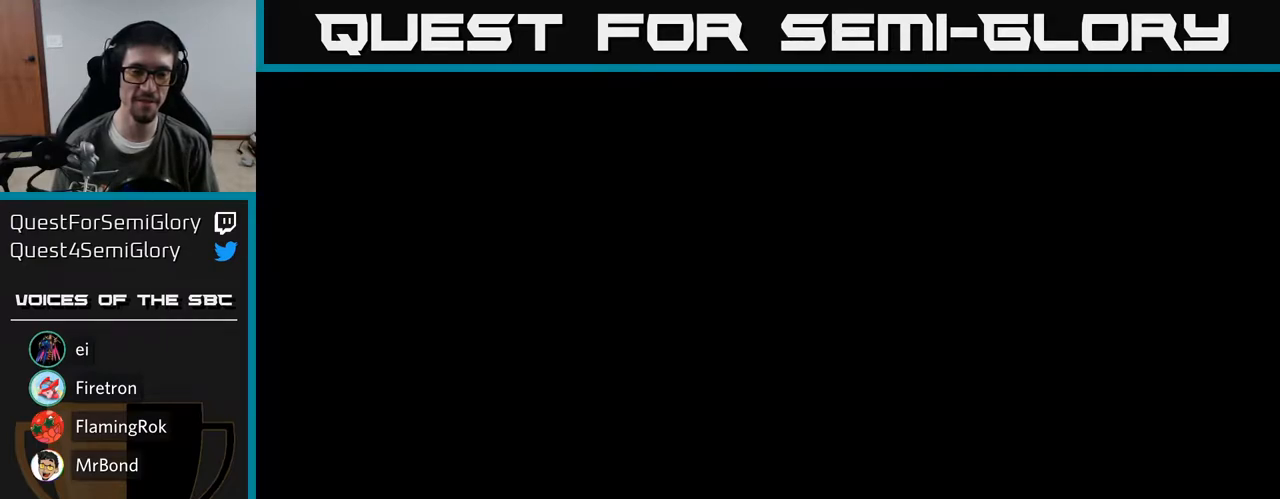
{"buttons": [], "right_stick": "center", "events": []}
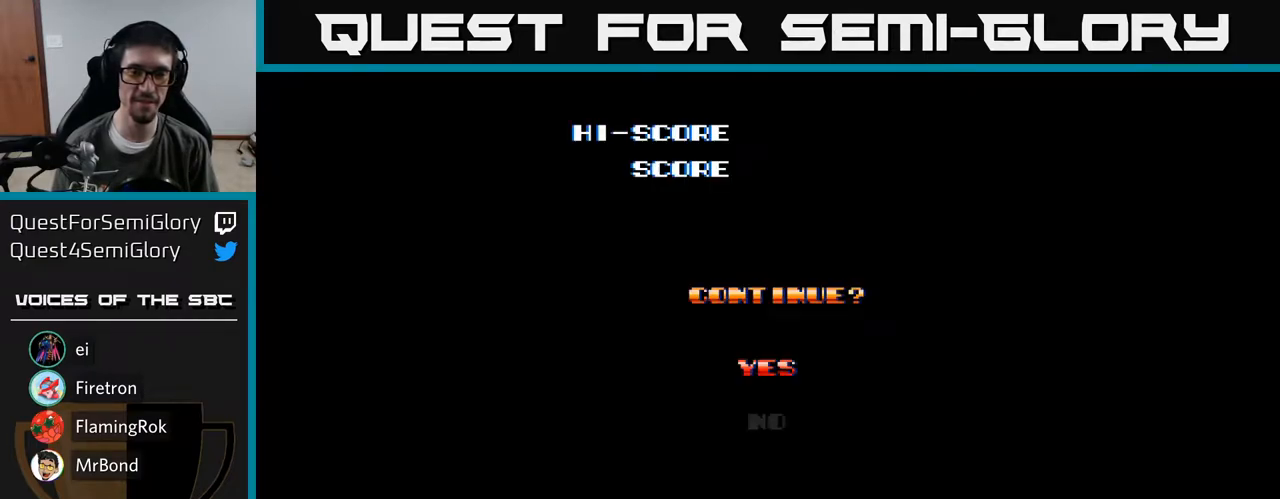
{"buttons": [], "right_stick": "center", "events": []}
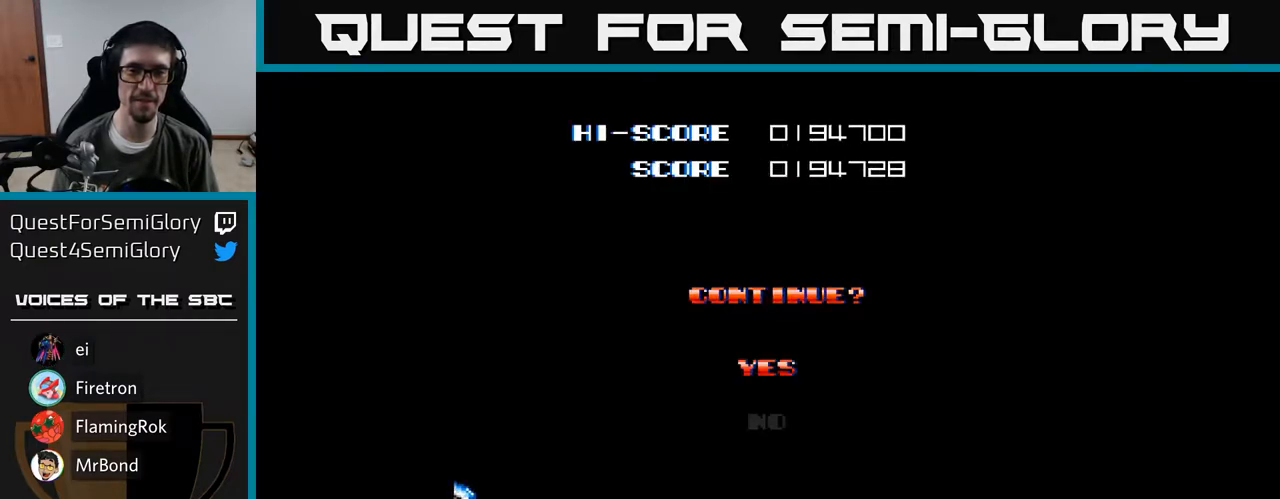
{"buttons": [], "right_stick": "center", "events": []}
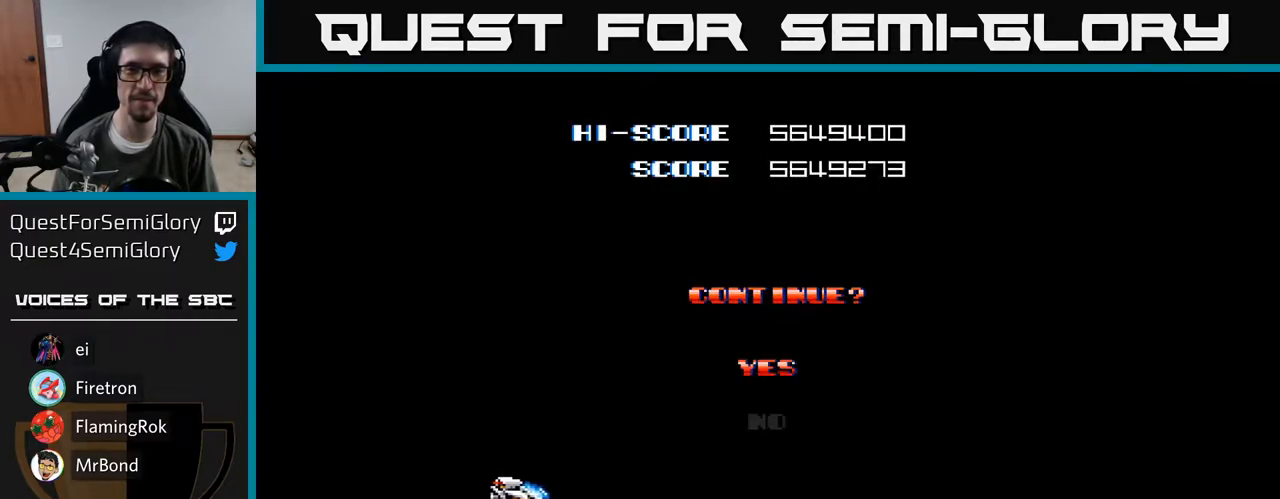
{"buttons": ["DPAD_UP"], "right_stick": "center", "events": [[67, "DPAD_DOWN", "down"], [217, "DPAD_DOWN", "up"], [450, "DPAD_UP", "down"]]}
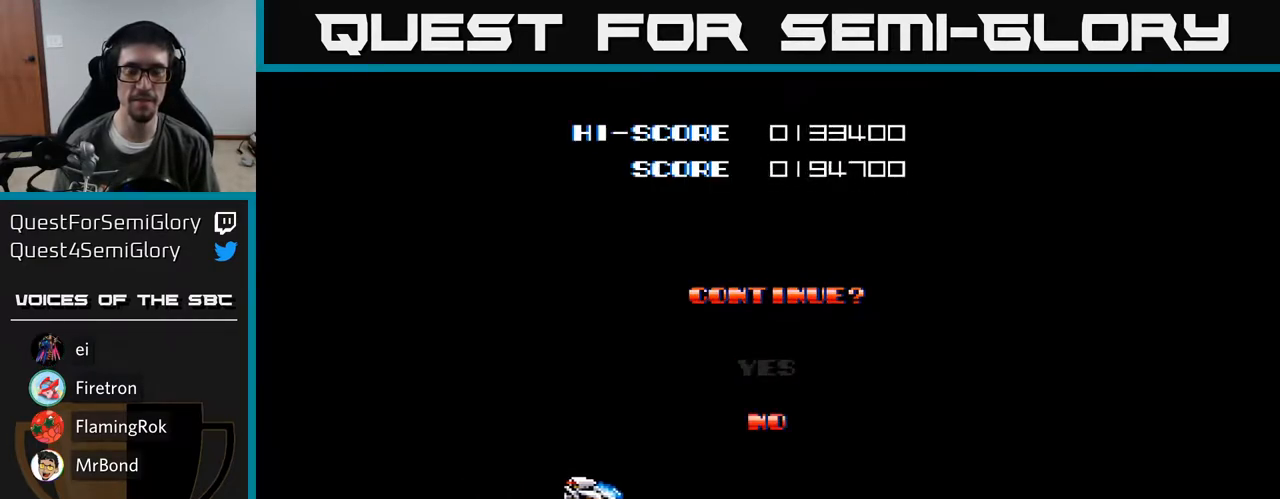
{"buttons": ["DPAD_DOWN"], "right_stick": "center", "events": [[117, "DPAD_UP", "up"], [350, "DPAD_DOWN", "down"]]}